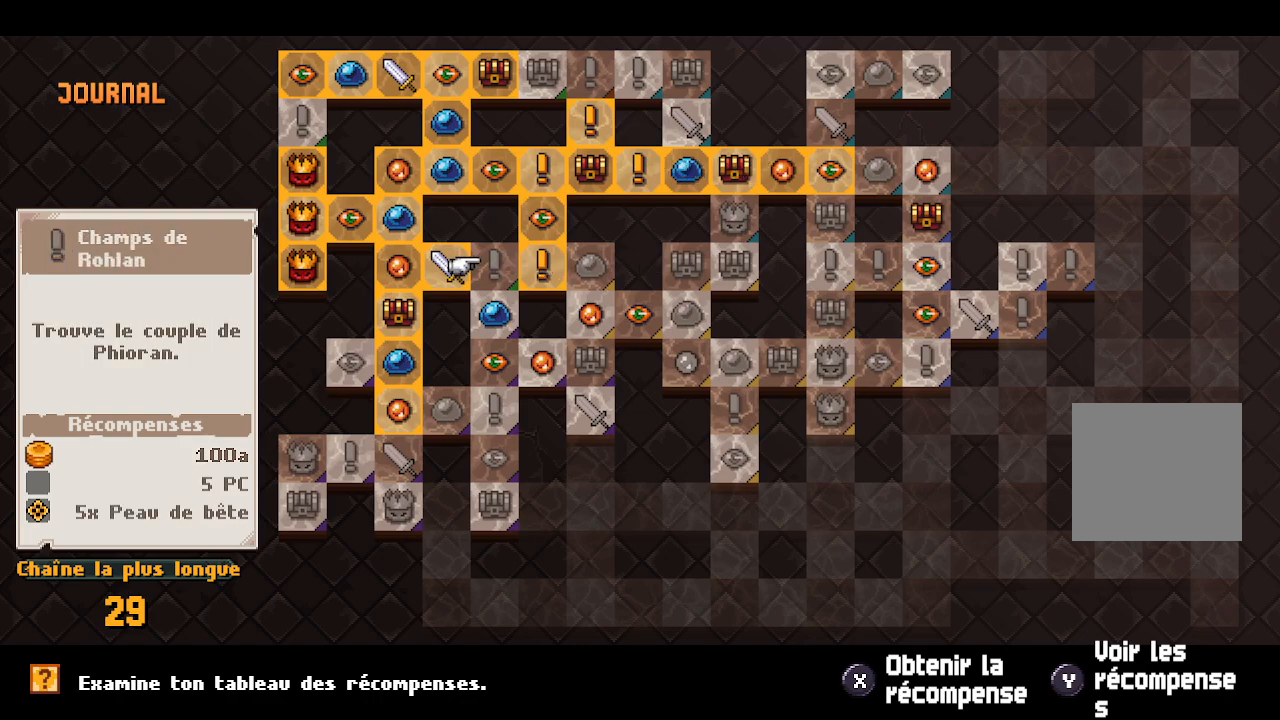
Gameplay with a controller (Xbox layout); each line is a JSON object with the inputs held at the frame after it. "events" lists button and stick changes between this image and that frame as [ms after this image, input, new state], when the widget could be followed in between.
{"buttons": ["B"], "left_stick": "center", "right_stick": "center", "events": [[17, "B", "down"], [150, "B", "up"], [467, "B", "down"]]}
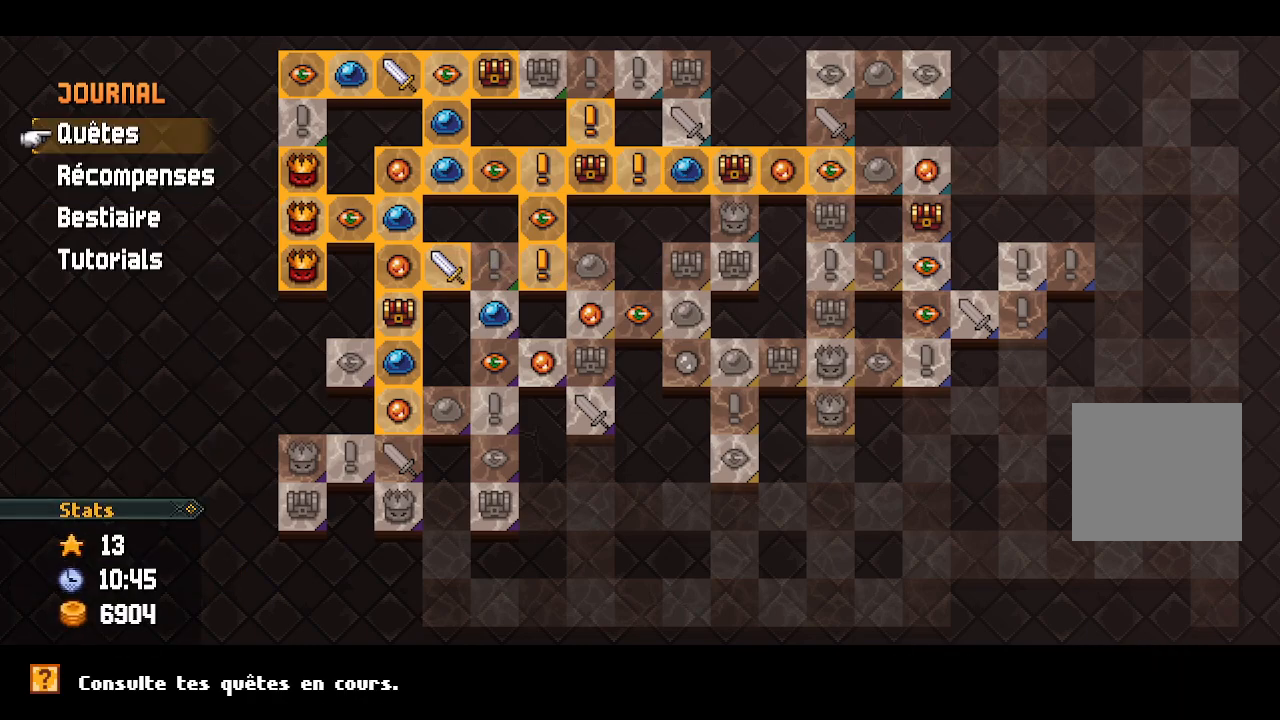
{"buttons": [], "left_stick": "center", "right_stick": "center", "events": [[83, "B", "up"], [383, "B", "down"], [483, "B", "up"]]}
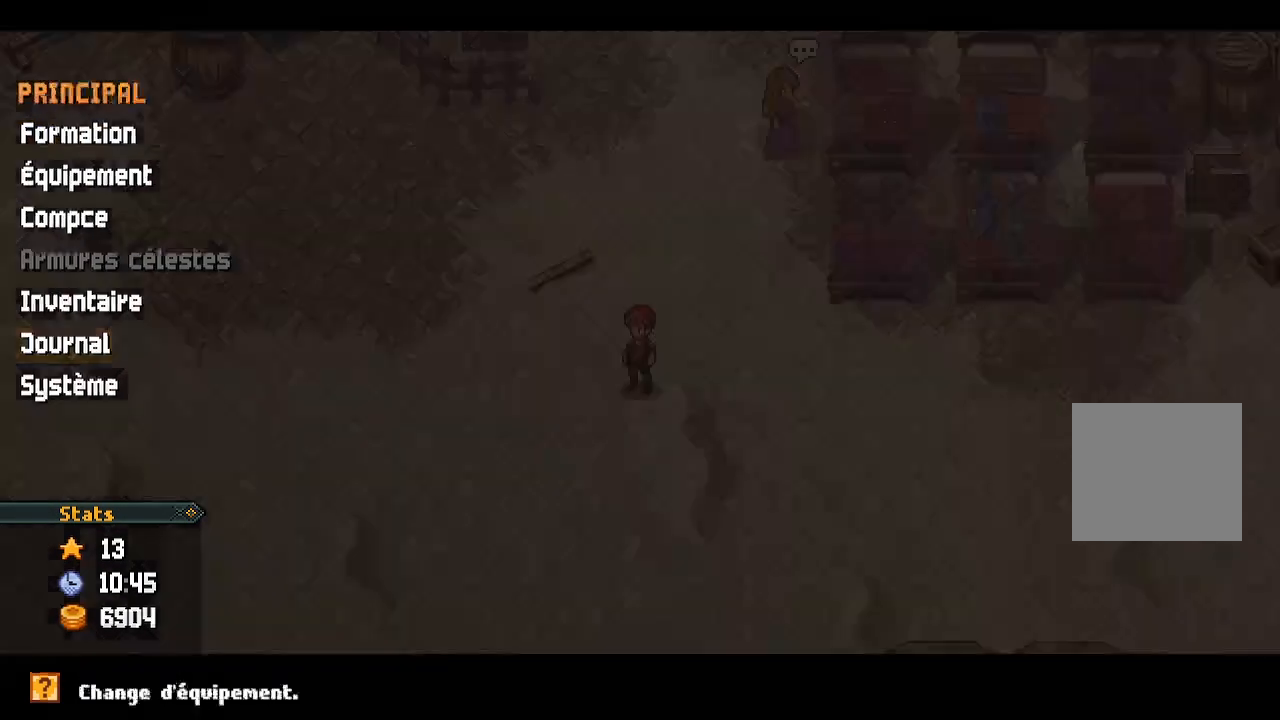
{"buttons": [], "left_stick": "center", "right_stick": "center", "events": [[317, "X", "down"], [467, "X", "up"]]}
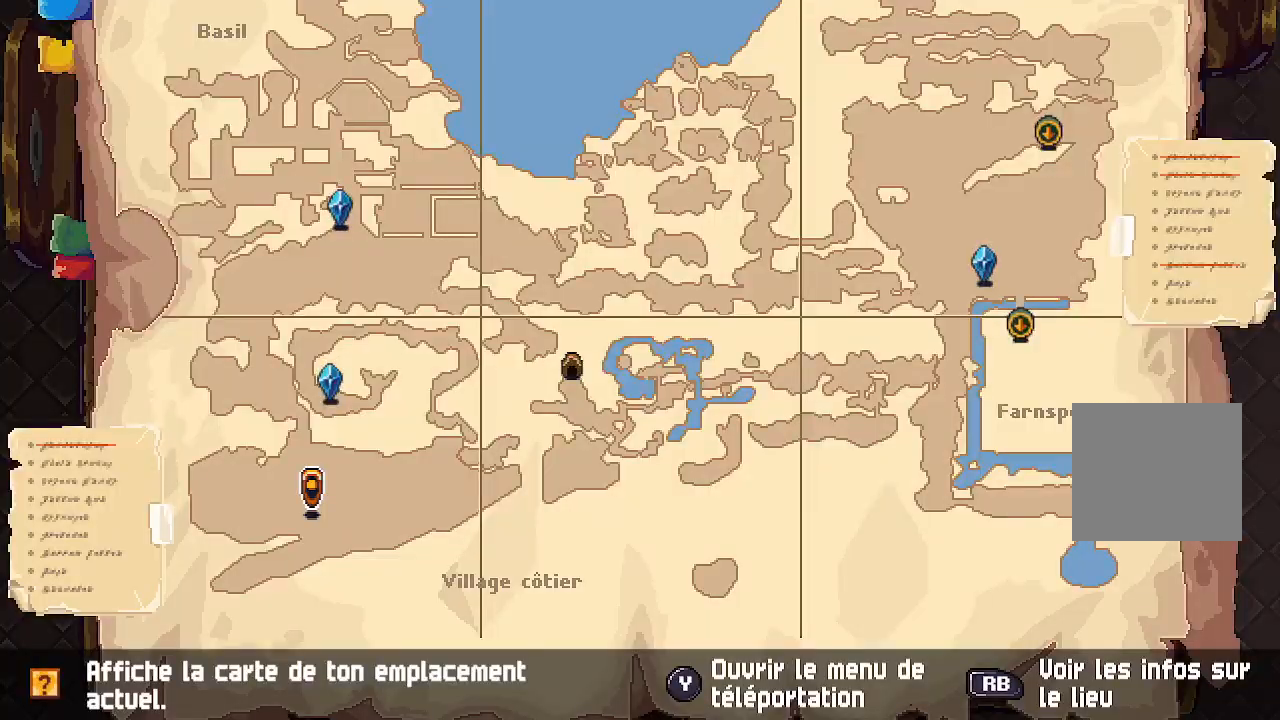
{"buttons": [], "left_stick": "center", "right_stick": "center", "events": []}
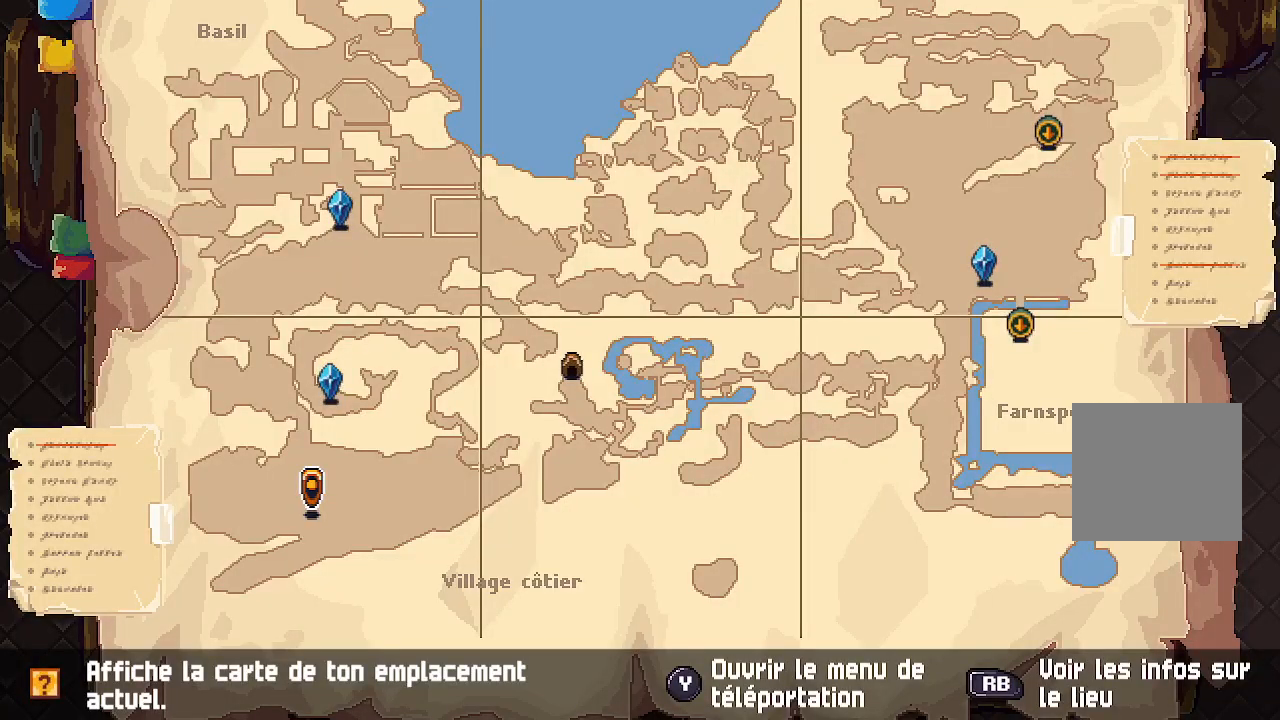
{"buttons": [], "left_stick": "center", "right_stick": "center", "events": [[33, "Y", "down"], [200, "Y", "up"]]}
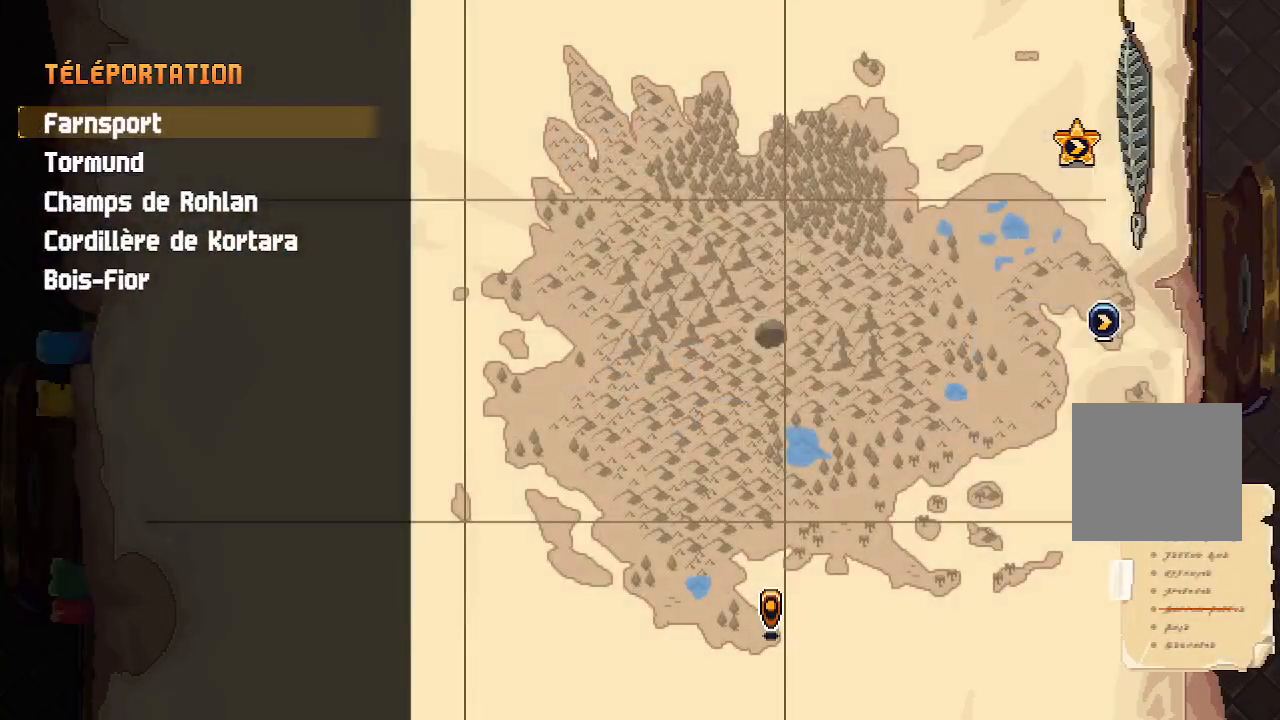
{"buttons": [], "left_stick": "center", "right_stick": "center", "events": [[350, "DPAD_DOWN", "down"], [467, "DPAD_DOWN", "up"]]}
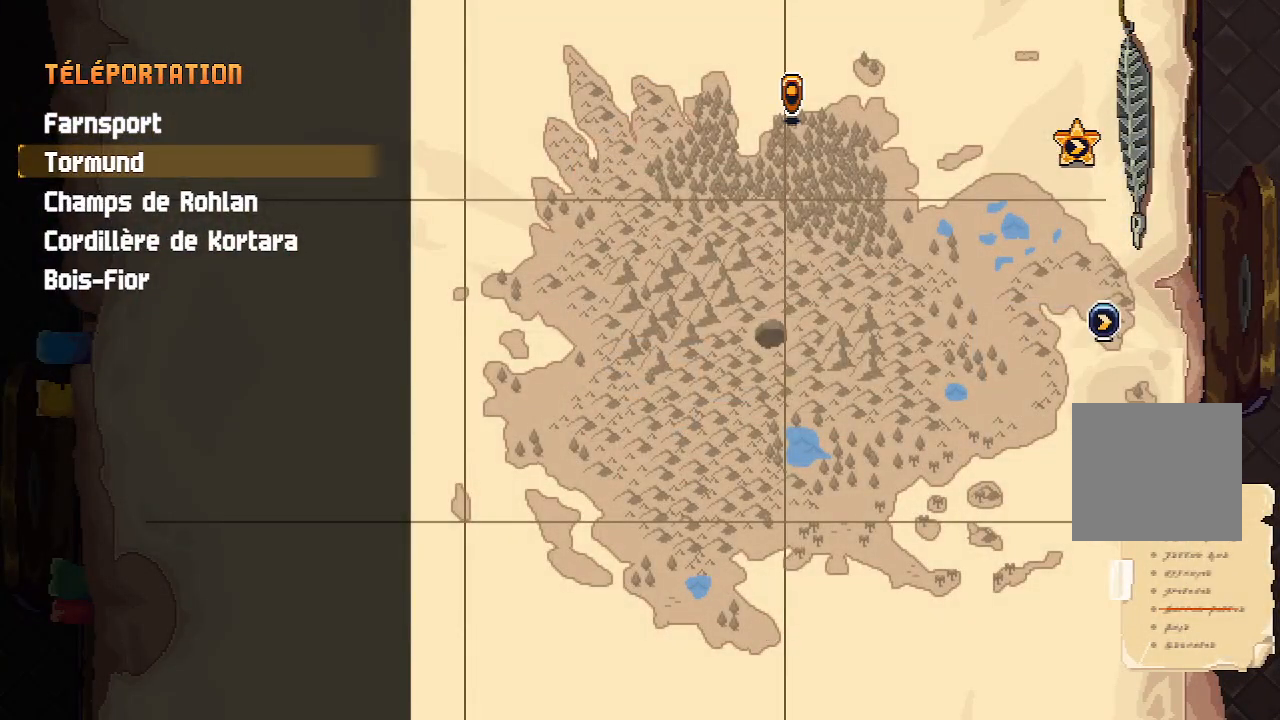
{"buttons": [], "left_stick": "center", "right_stick": "center", "events": []}
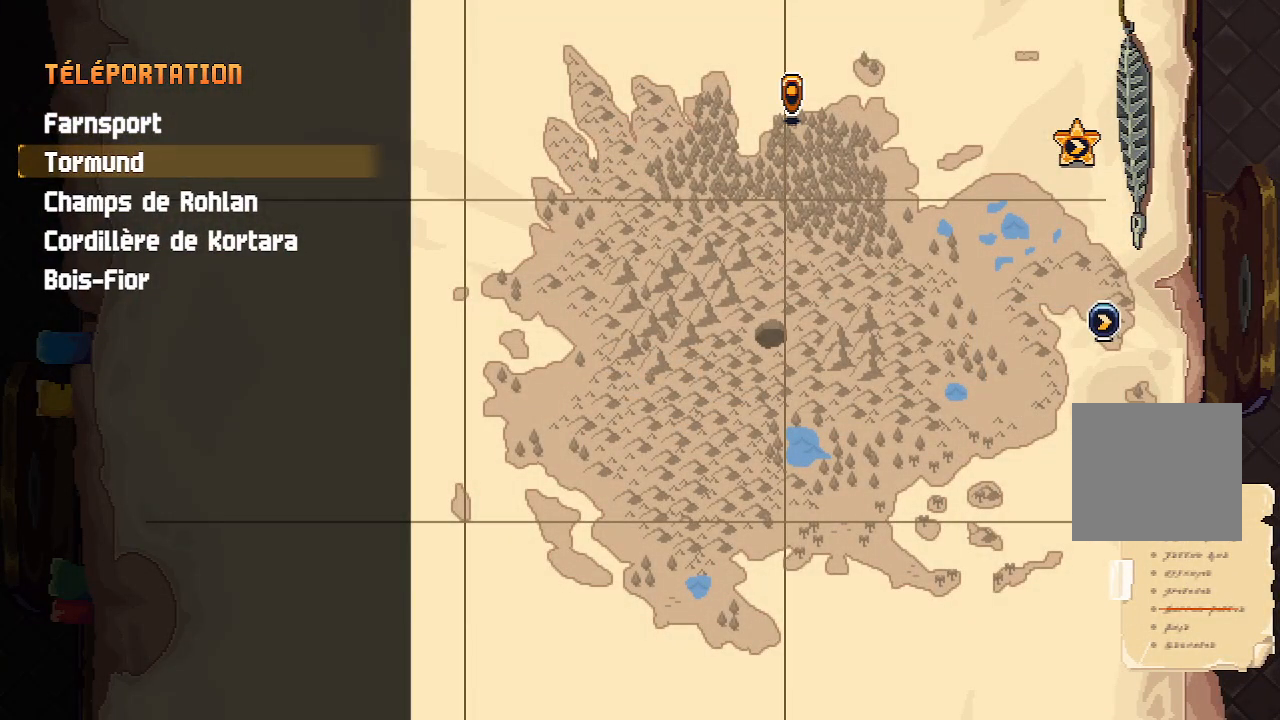
{"buttons": [], "left_stick": "center", "right_stick": "center", "events": []}
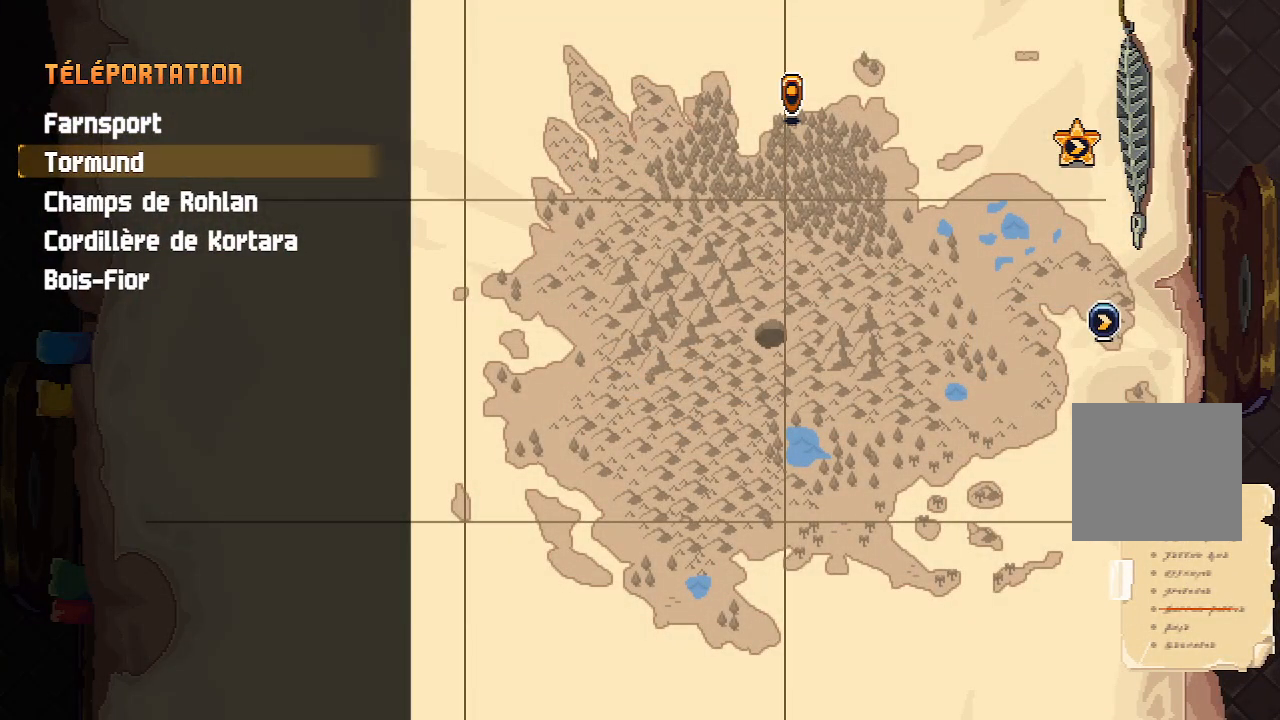
{"buttons": ["A"], "left_stick": "center", "right_stick": "center", "events": [[117, "DPAD_DOWN", "down"], [217, "DPAD_DOWN", "up"], [300, "DPAD_DOWN", "down"], [400, "DPAD_DOWN", "up"], [417, "A", "down"]]}
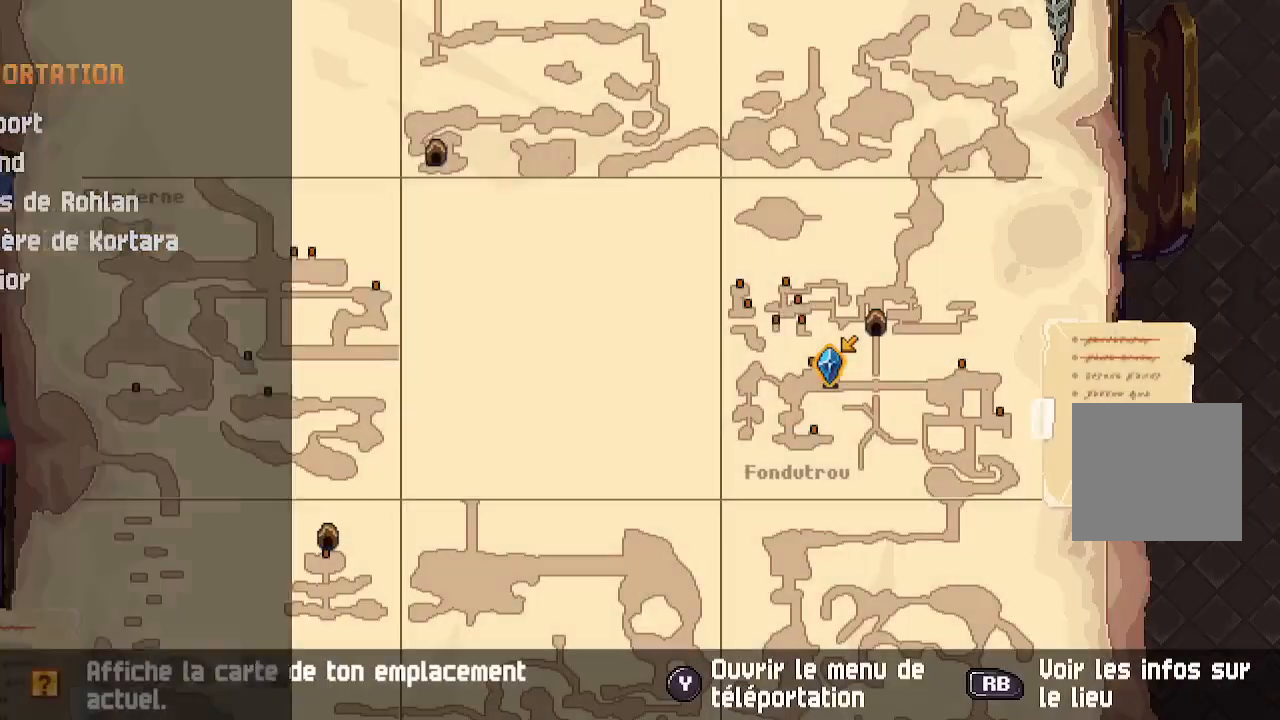
{"buttons": [], "left_stick": "center", "right_stick": "center", "events": [[67, "A", "up"]]}
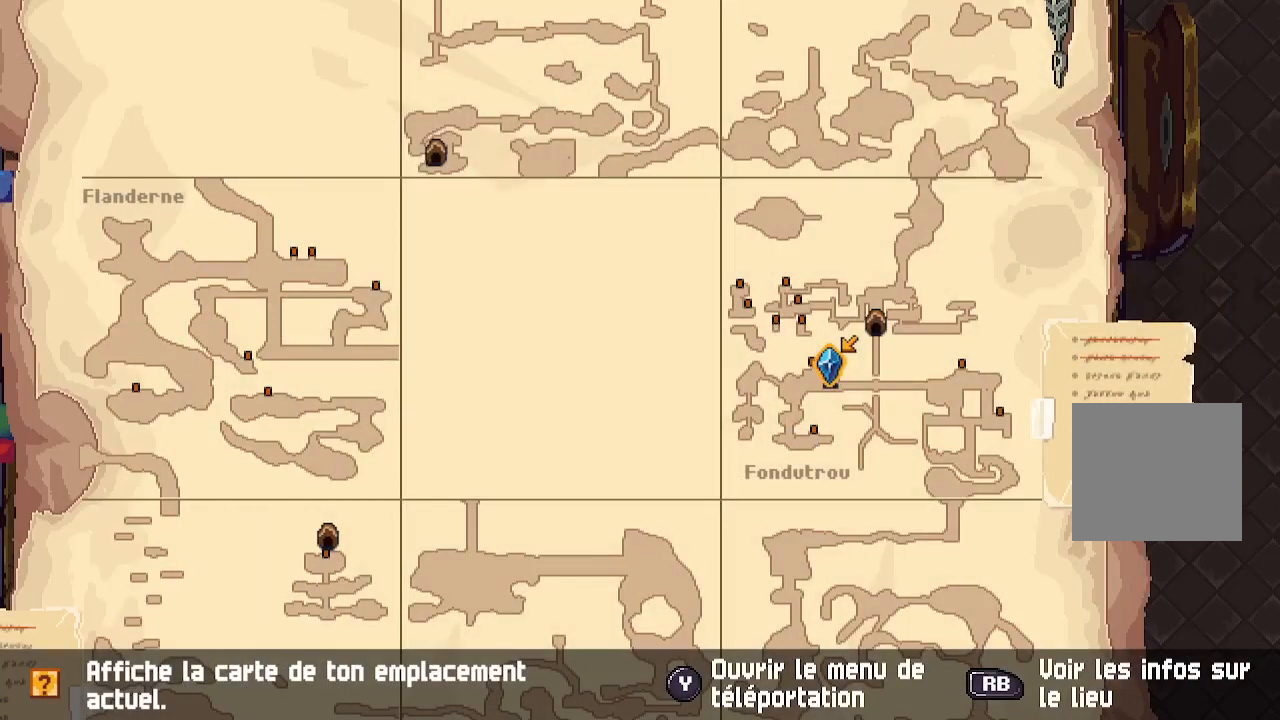
{"buttons": [], "left_stick": "center", "right_stick": "center", "events": [[233, "left_stick", "down"], [400, "left_stick", "center"]]}
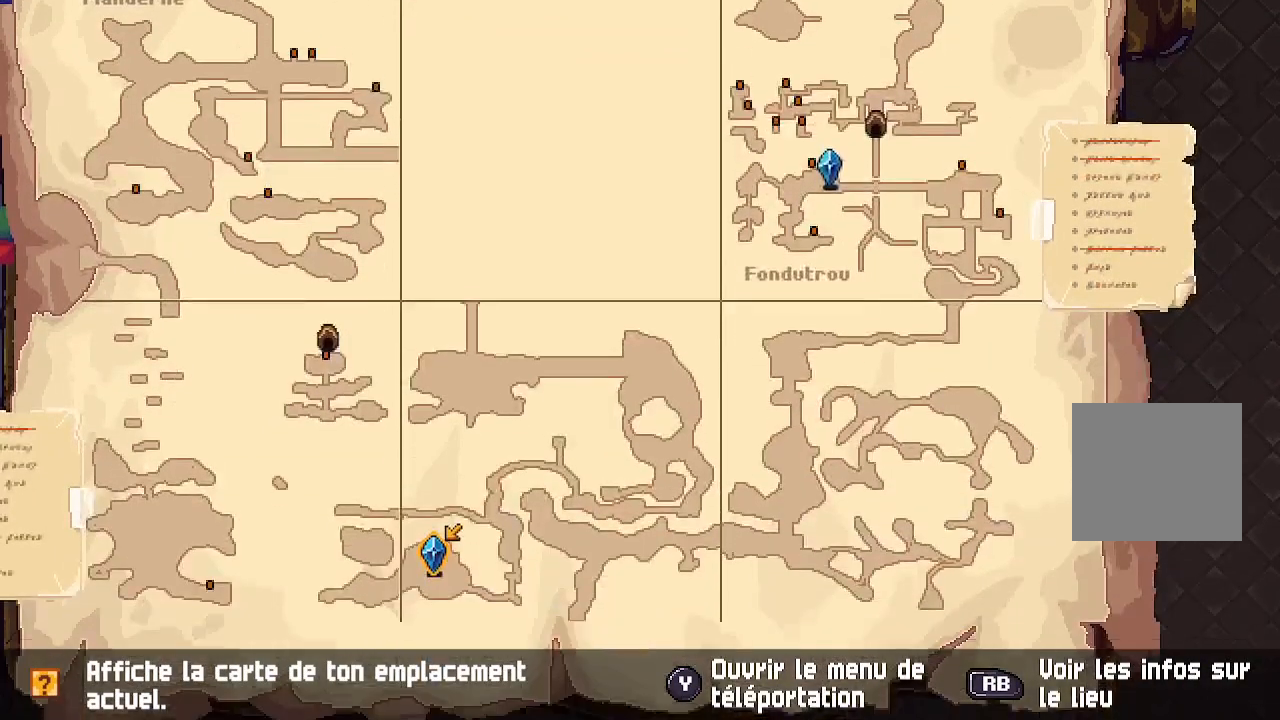
{"buttons": [], "left_stick": "center", "right_stick": "center", "events": []}
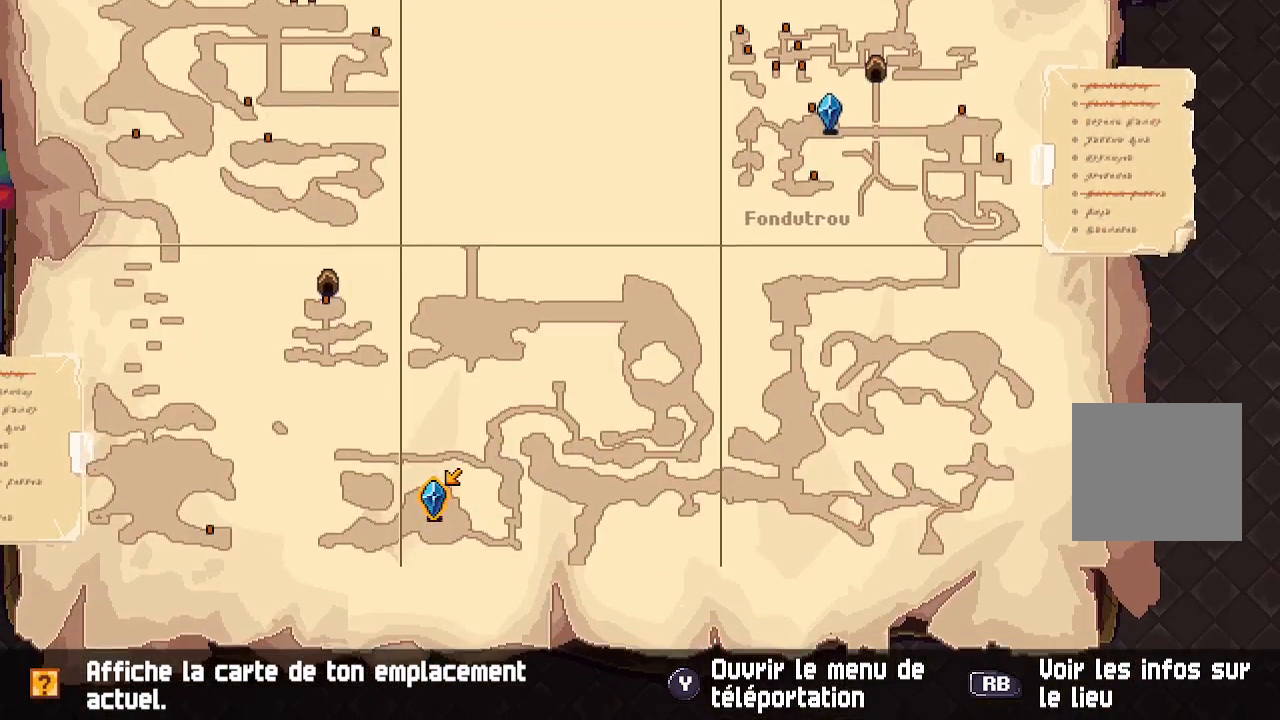
{"buttons": [], "left_stick": "left", "right_stick": "center", "events": [[483, "left_stick", "left"]]}
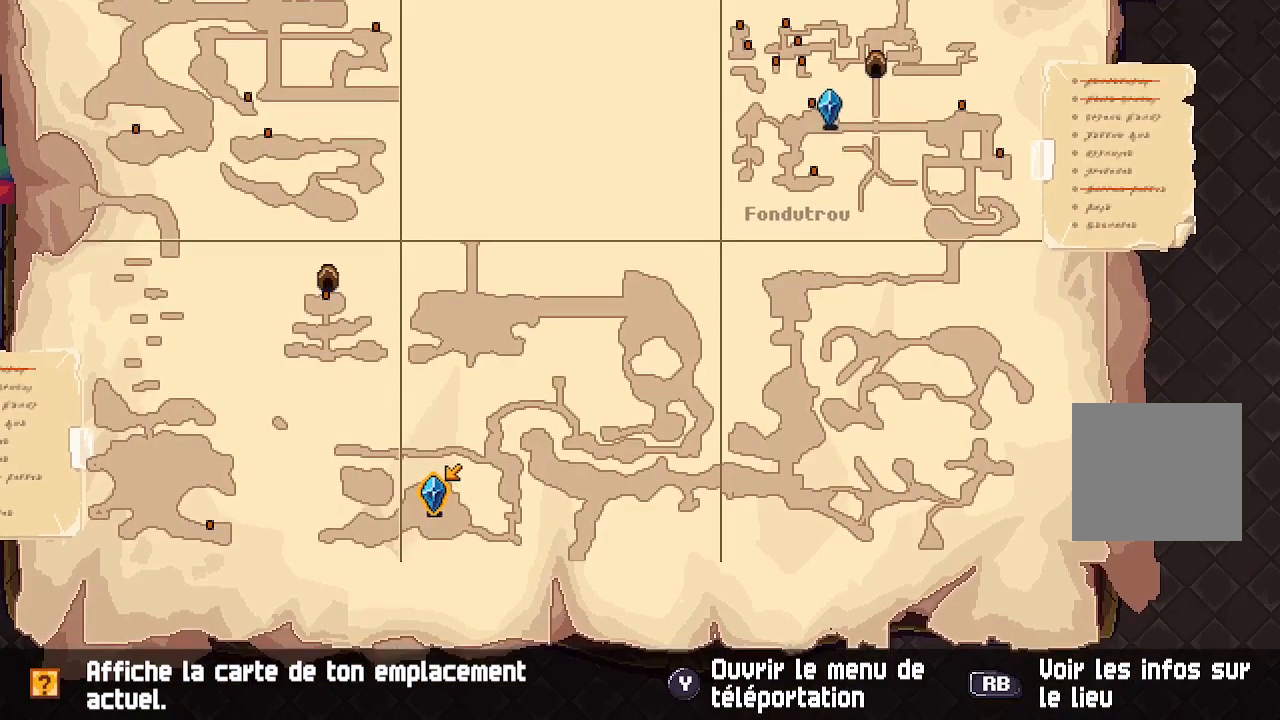
{"buttons": [], "left_stick": "up", "right_stick": "center", "events": [[50, "left_stick", "up-left"], [250, "left_stick", "center"], [383, "left_stick", "up"]]}
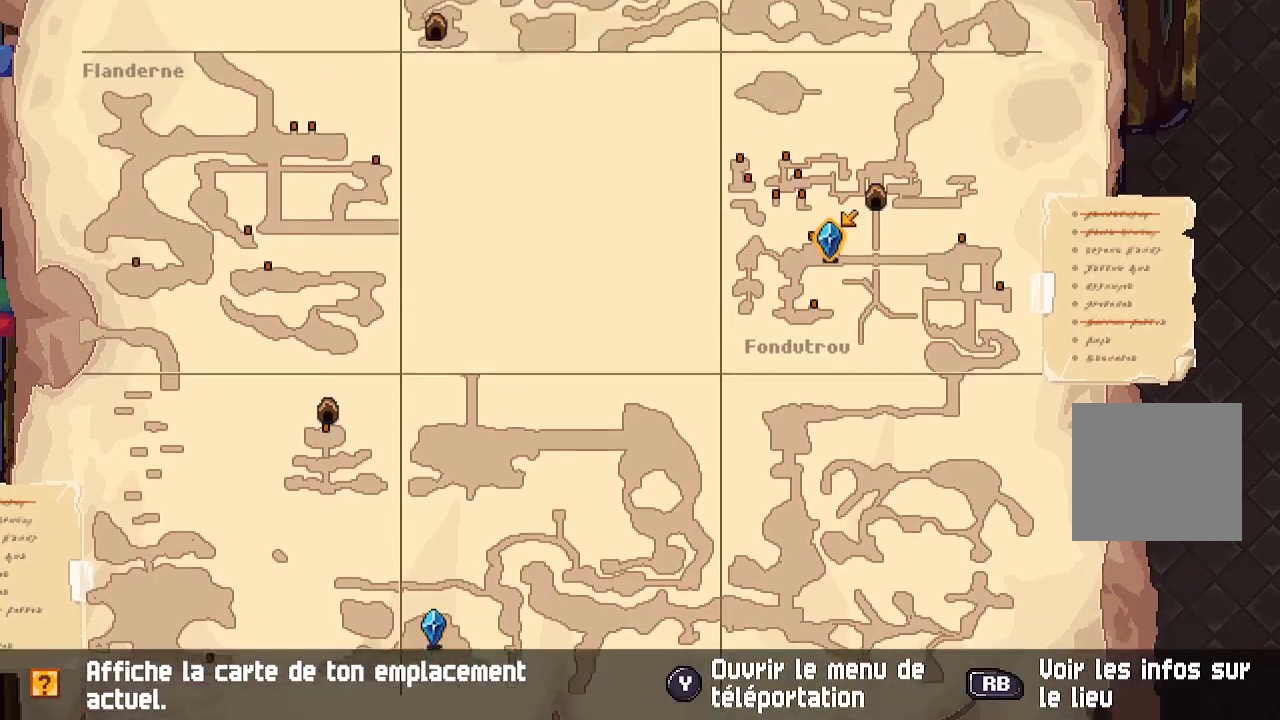
{"buttons": [], "left_stick": "center", "right_stick": "center", "events": [[33, "left_stick", "center"], [233, "left_stick", "up"], [450, "left_stick", "center"]]}
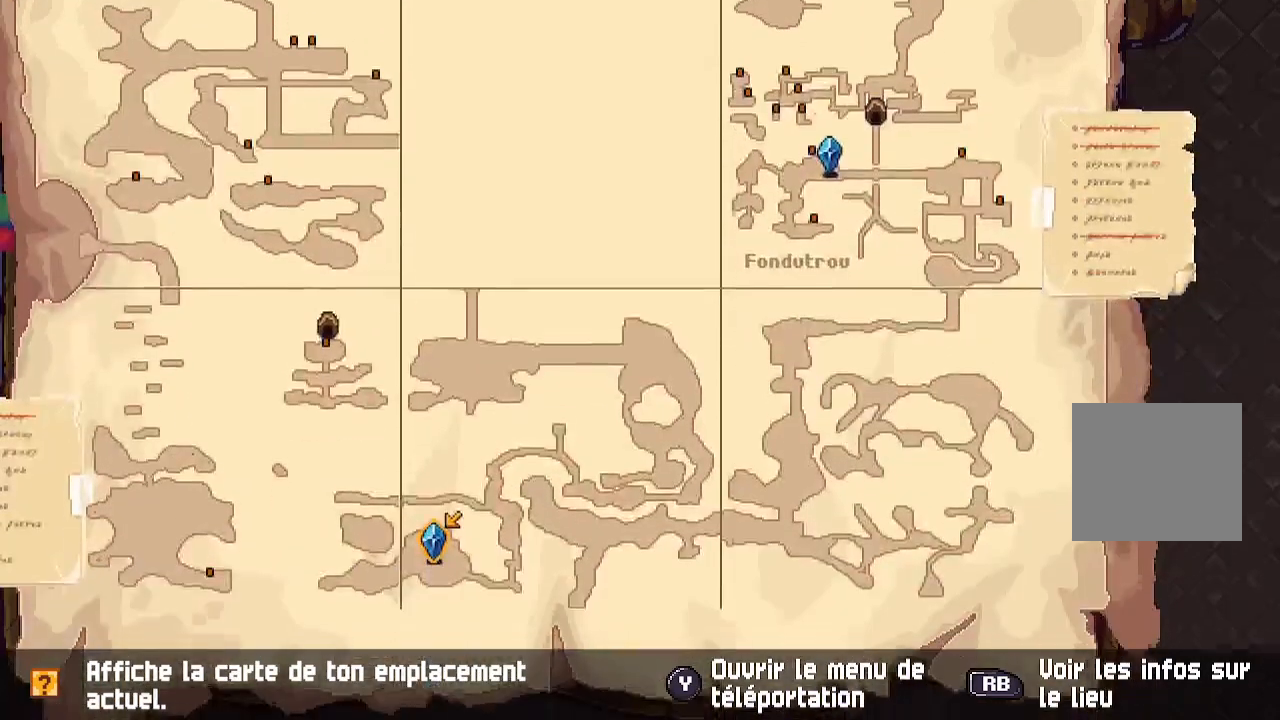
{"buttons": ["A"], "left_stick": "center", "right_stick": "center", "events": [[433, "A", "down"]]}
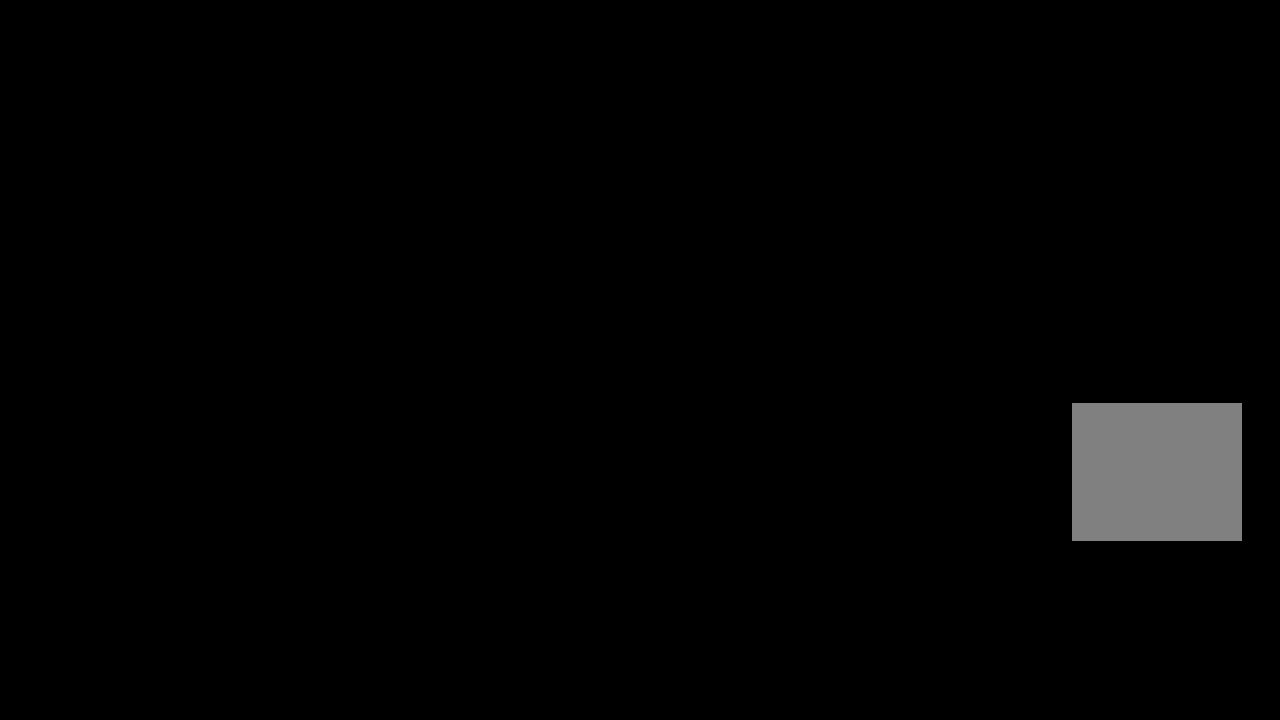
{"buttons": [], "left_stick": "center", "right_stick": "center", "events": [[67, "A", "up"]]}
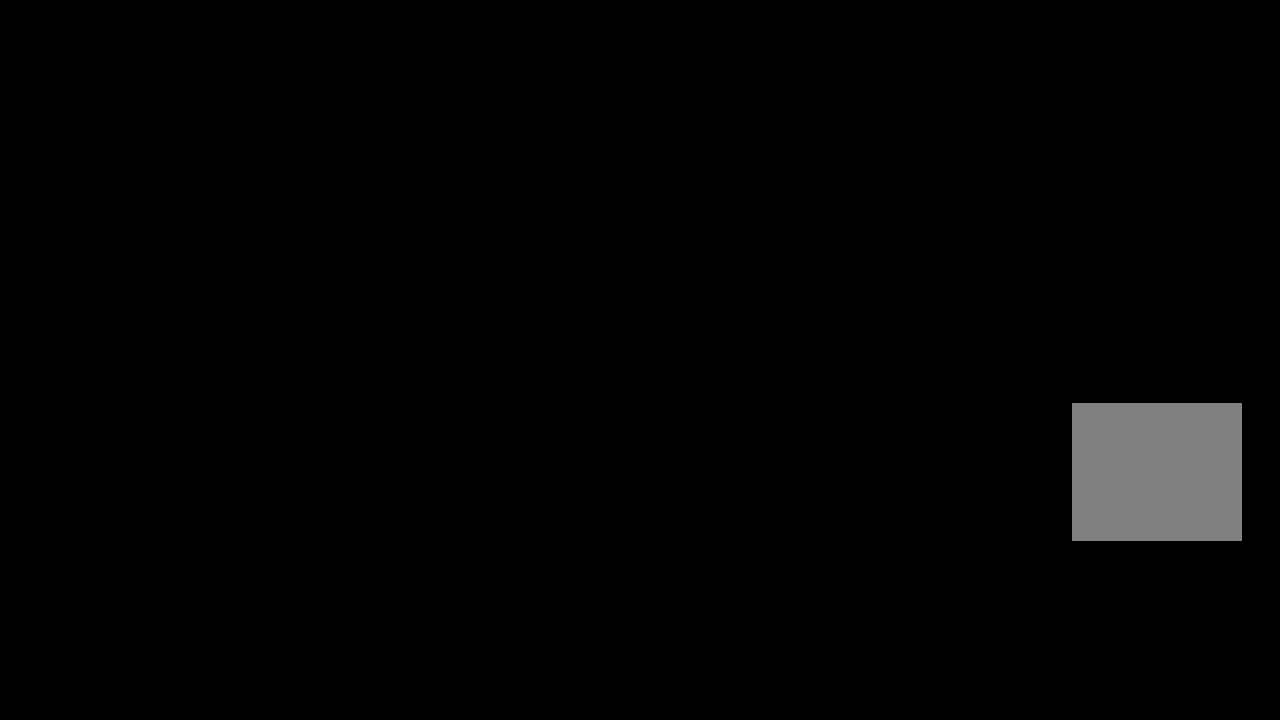
{"buttons": [], "left_stick": "center", "right_stick": "center", "events": []}
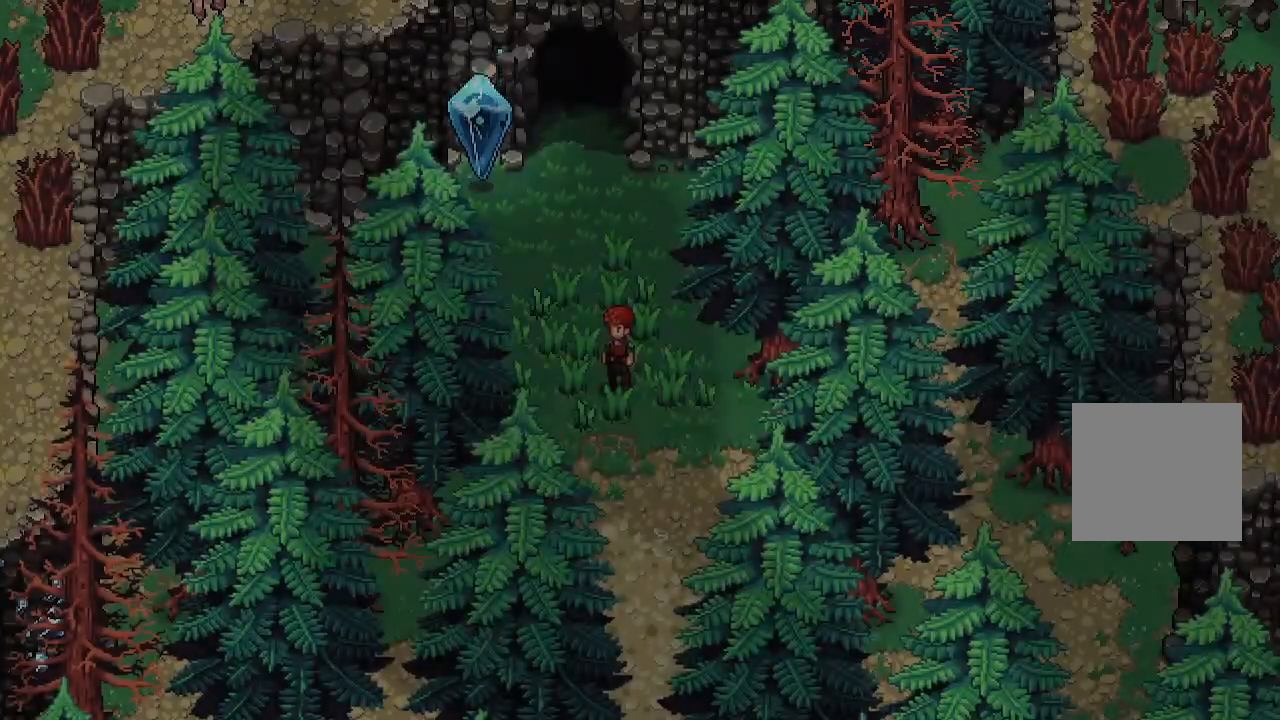
{"buttons": ["X"], "left_stick": "center", "right_stick": "center", "events": [[67, "X", "down"], [283, "X", "up"], [467, "X", "down"]]}
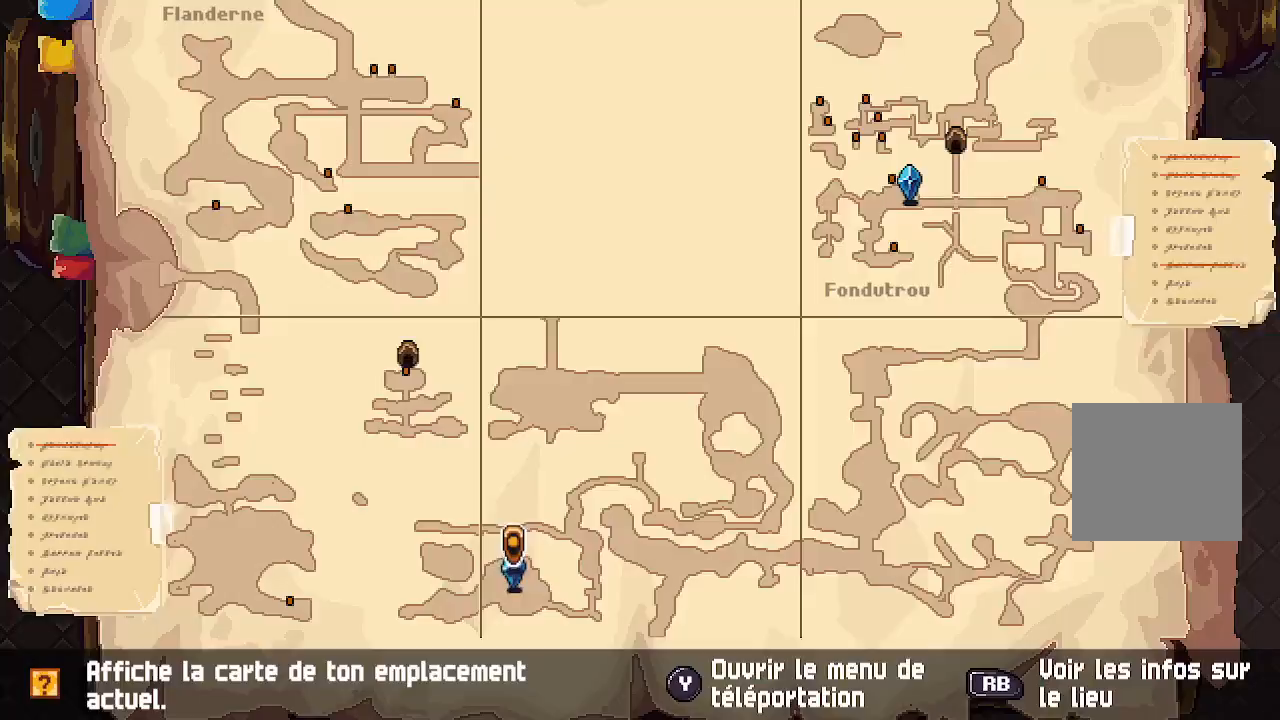
{"buttons": ["B"], "left_stick": "center", "right_stick": "center", "events": [[200, "X", "up"], [500, "B", "down"]]}
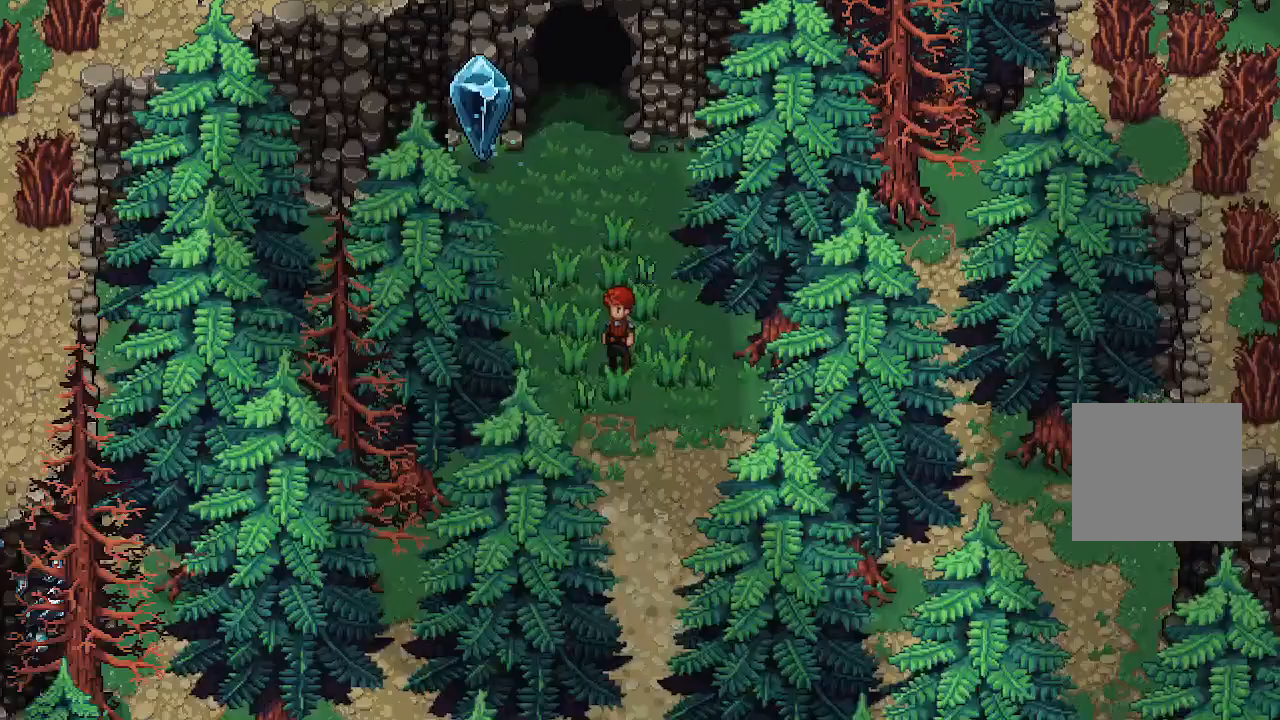
{"buttons": [], "left_stick": "center", "right_stick": "center", "events": [[100, "B", "up"], [317, "Y", "down"], [483, "Y", "up"]]}
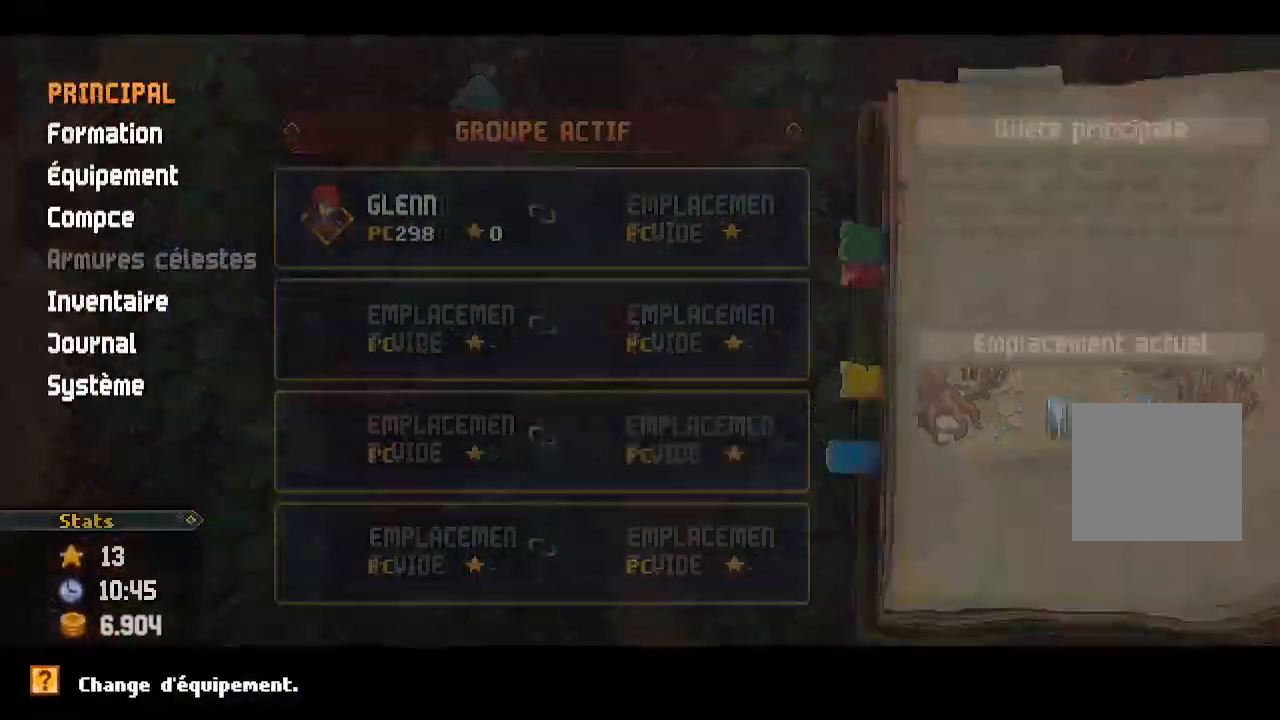
{"buttons": [], "left_stick": "center", "right_stick": "center", "events": []}
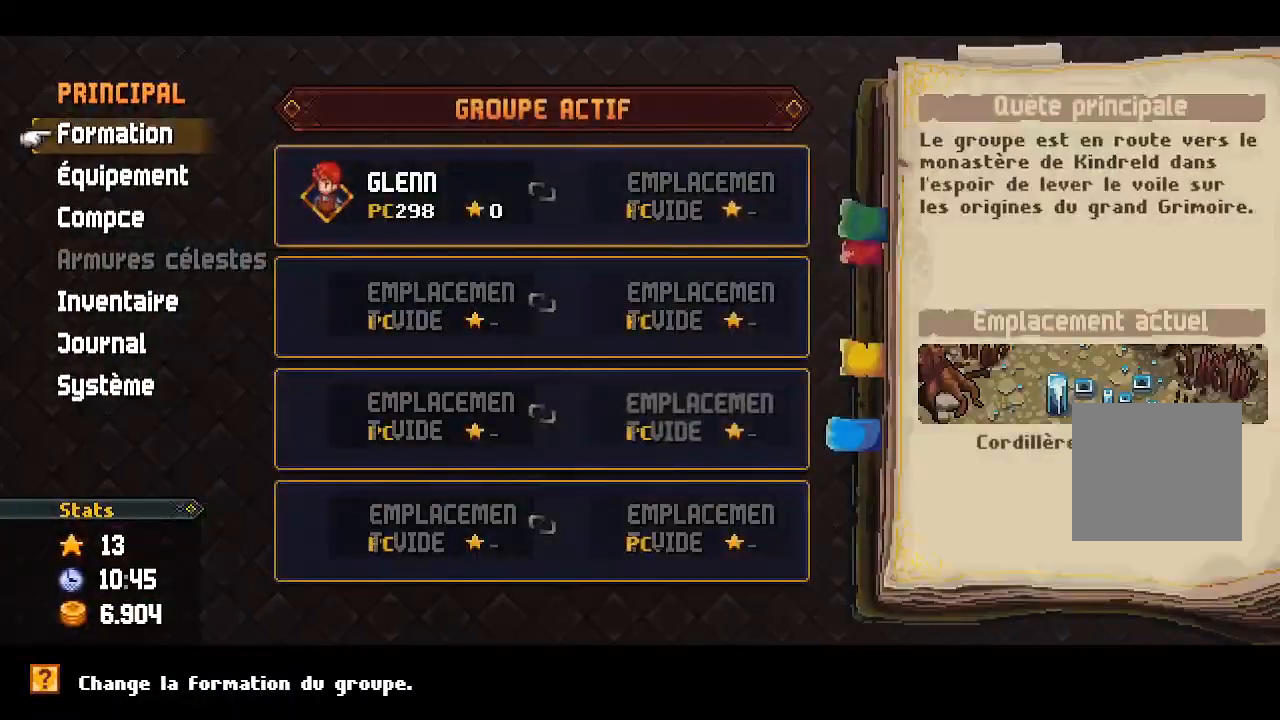
{"buttons": [], "left_stick": "center", "right_stick": "center", "events": [[367, "A", "down"], [500, "A", "up"]]}
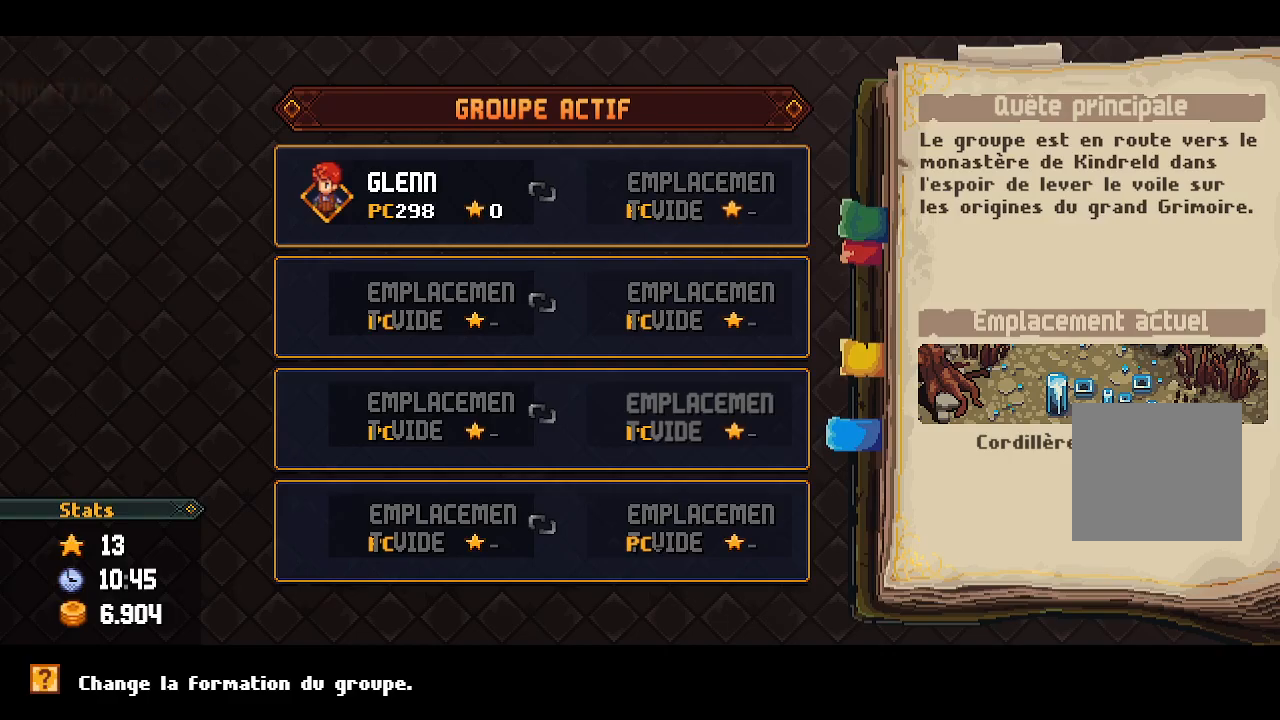
{"buttons": ["DPAD_RIGHT"], "left_stick": "center", "right_stick": "center", "events": [[367, "DPAD_RIGHT", "down"]]}
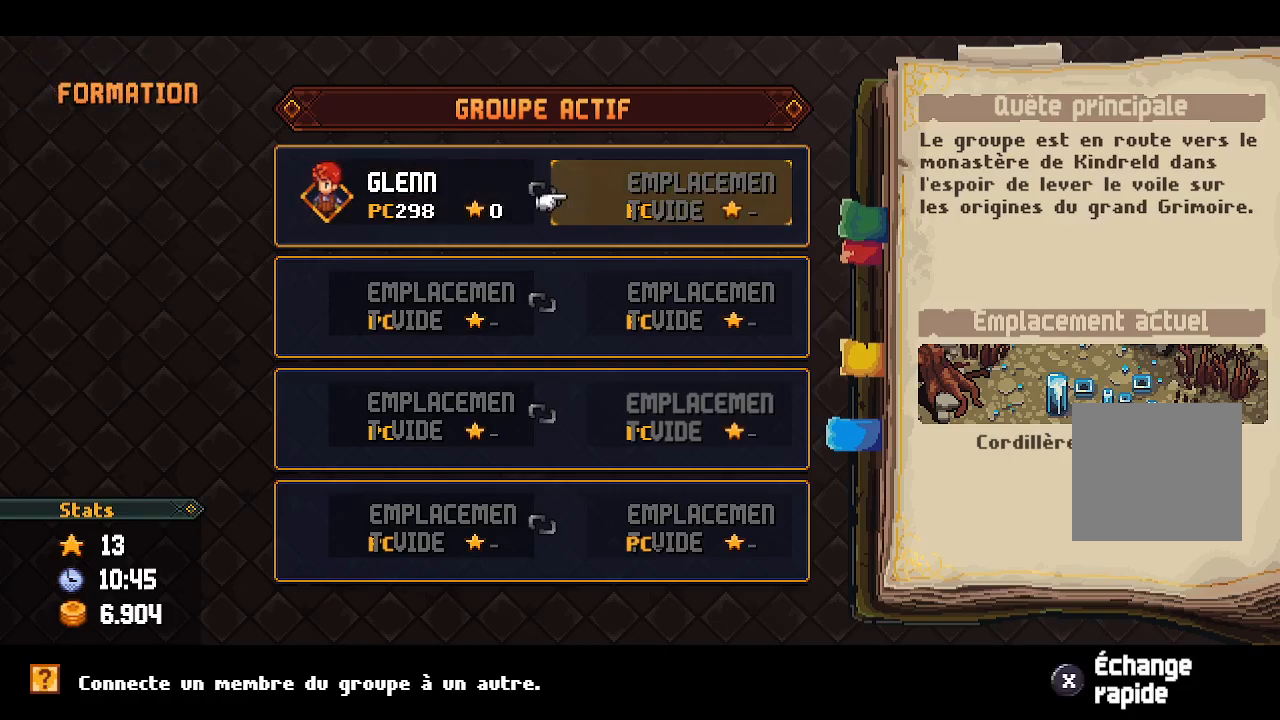
{"buttons": [], "left_stick": "center", "right_stick": "center", "events": [[33, "DPAD_RIGHT", "up"], [100, "A", "down"], [250, "A", "up"]]}
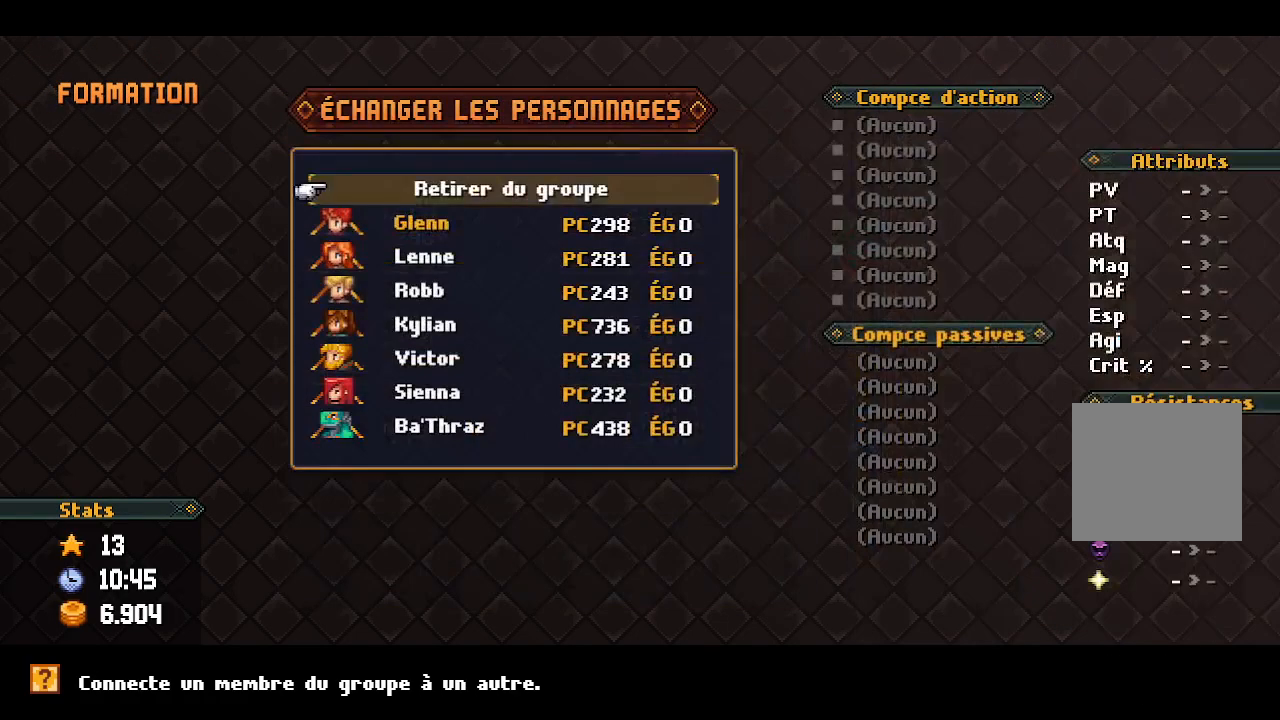
{"buttons": ["DPAD_LEFT"], "left_stick": "center", "right_stick": "center", "events": [[67, "B", "down"], [200, "B", "up"], [500, "DPAD_LEFT", "down"]]}
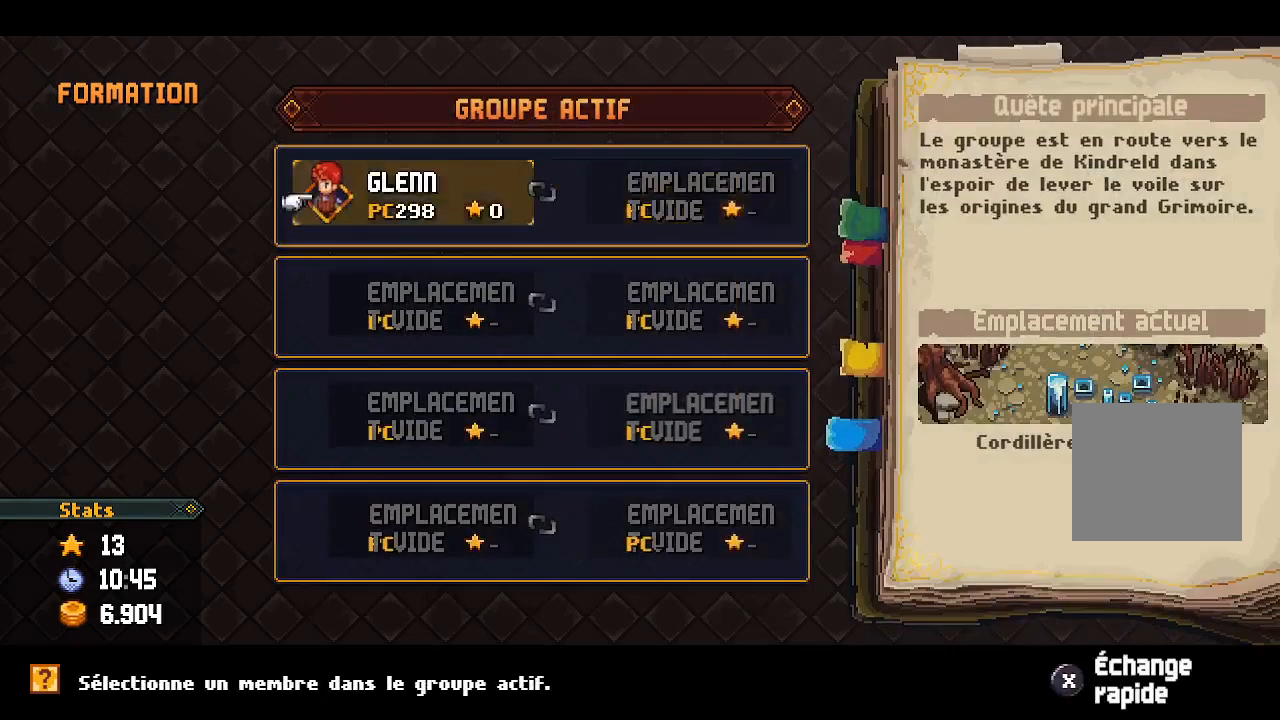
{"buttons": [], "left_stick": "center", "right_stick": "center", "events": [[117, "DPAD_LEFT", "up"], [217, "DPAD_DOWN", "down"], [317, "DPAD_DOWN", "up"], [350, "A", "down"], [483, "A", "up"]]}
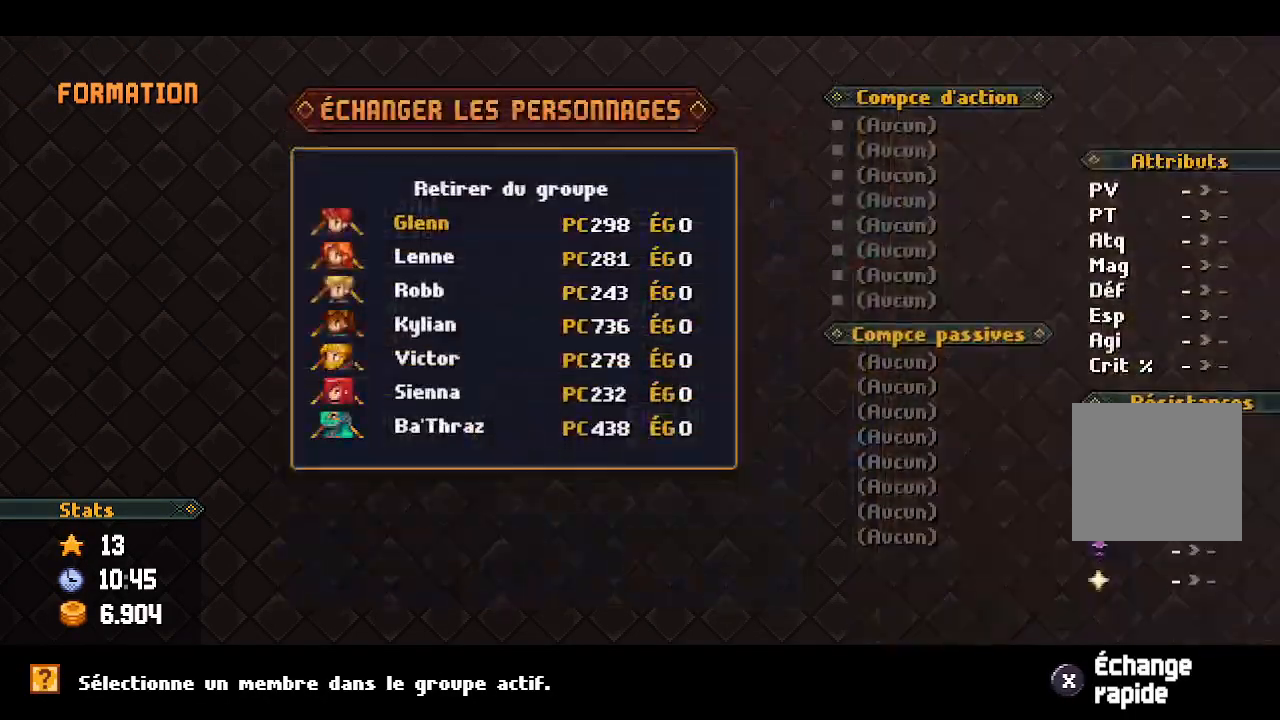
{"buttons": ["DPAD_DOWN"], "left_stick": "center", "right_stick": "center", "events": [[433, "DPAD_DOWN", "down"]]}
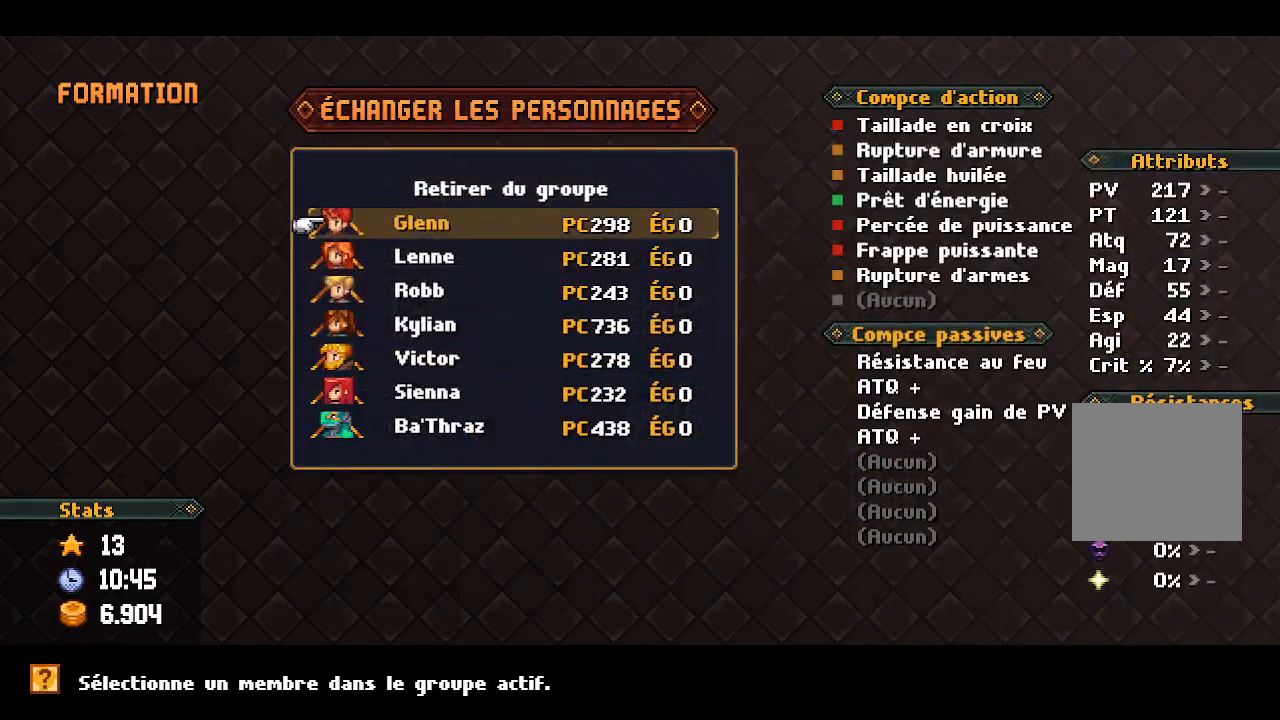
{"buttons": [], "left_stick": "center", "right_stick": "center", "events": [[50, "DPAD_DOWN", "up"], [133, "DPAD_DOWN", "down"], [250, "DPAD_DOWN", "up"], [350, "DPAD_DOWN", "down"], [450, "DPAD_DOWN", "up"]]}
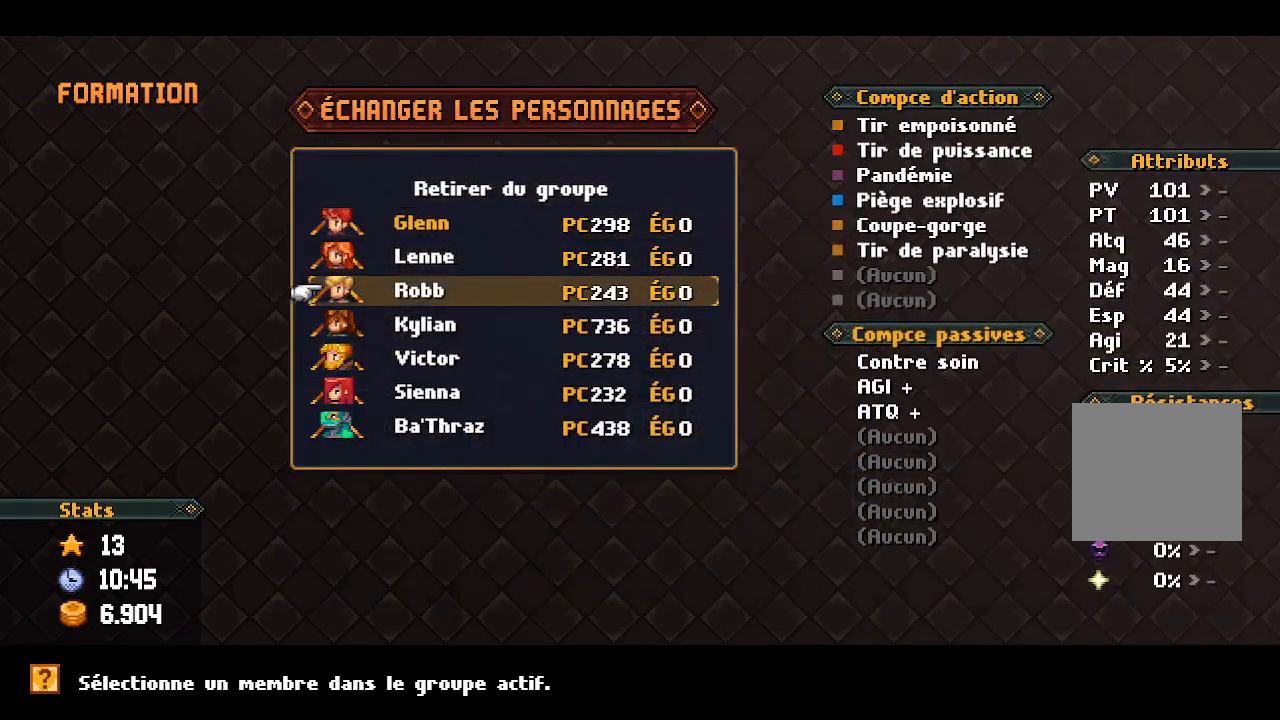
{"buttons": [], "left_stick": "center", "right_stick": "center", "events": [[17, "DPAD_DOWN", "down"], [133, "DPAD_DOWN", "up"], [217, "DPAD_DOWN", "down"], [317, "DPAD_DOWN", "up"], [367, "DPAD_DOWN", "down"], [483, "DPAD_DOWN", "up"]]}
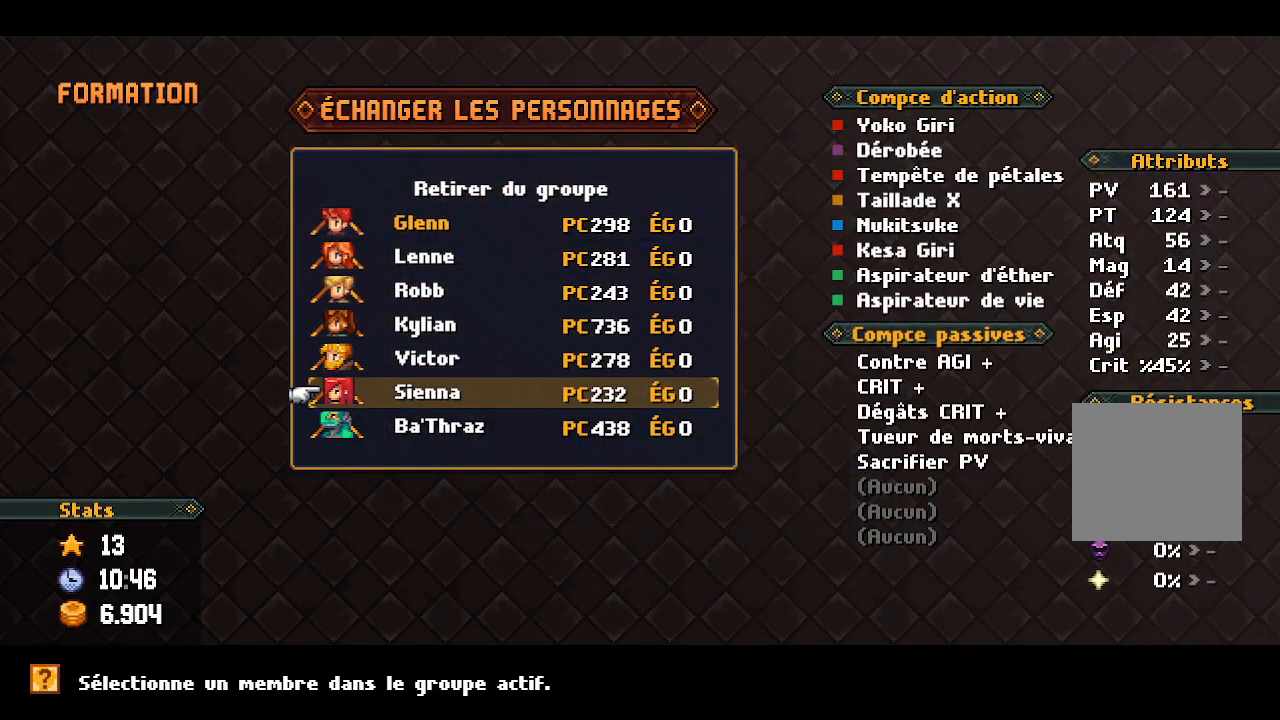
{"buttons": [], "left_stick": "center", "right_stick": "center", "events": [[133, "A", "down"], [267, "A", "up"]]}